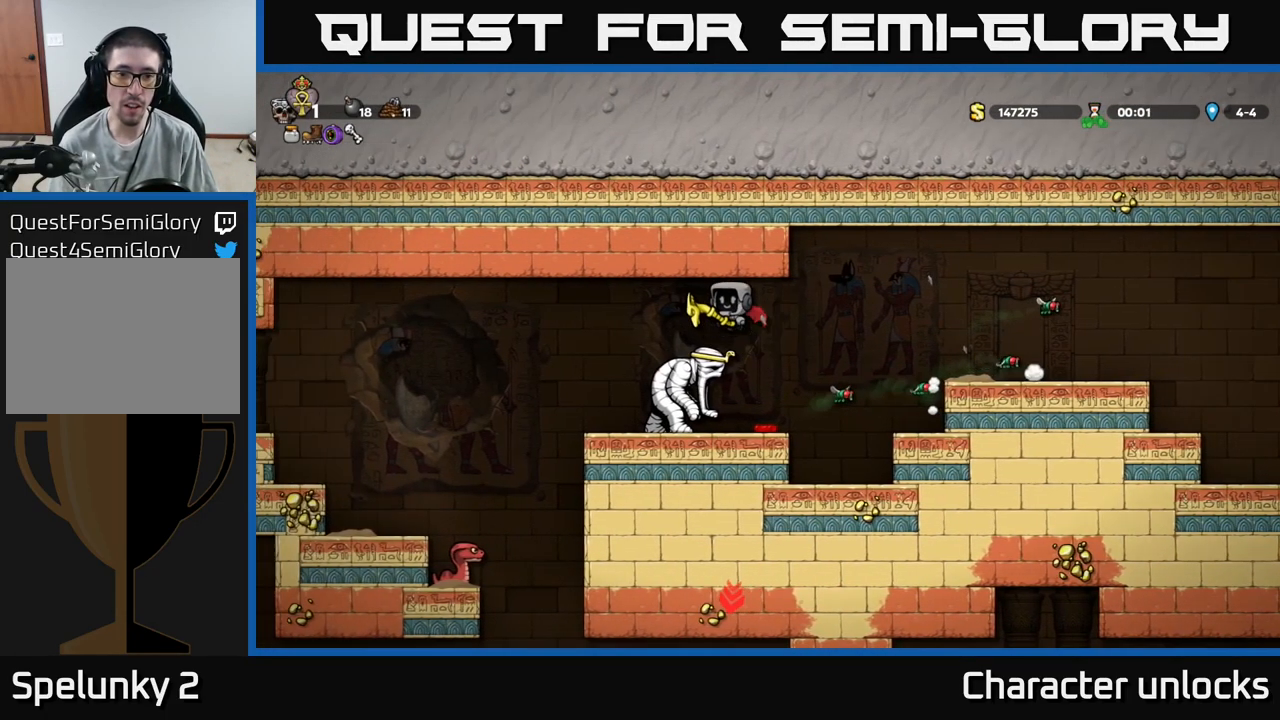
Gameplay with a controller (Xbox layout); each line is a JSON object with the inputs held at the frame after it. "events" lists button and stick changes between this image and that frame as [ms after this image, input, new state], when the widget could be followed in between. Not read: left_stick right_stick.
{"buttons": [], "events": [[183, "A", "up"], [350, "DPAD_RIGHT", "down"], [367, "DPAD_RIGHT", "up"]]}
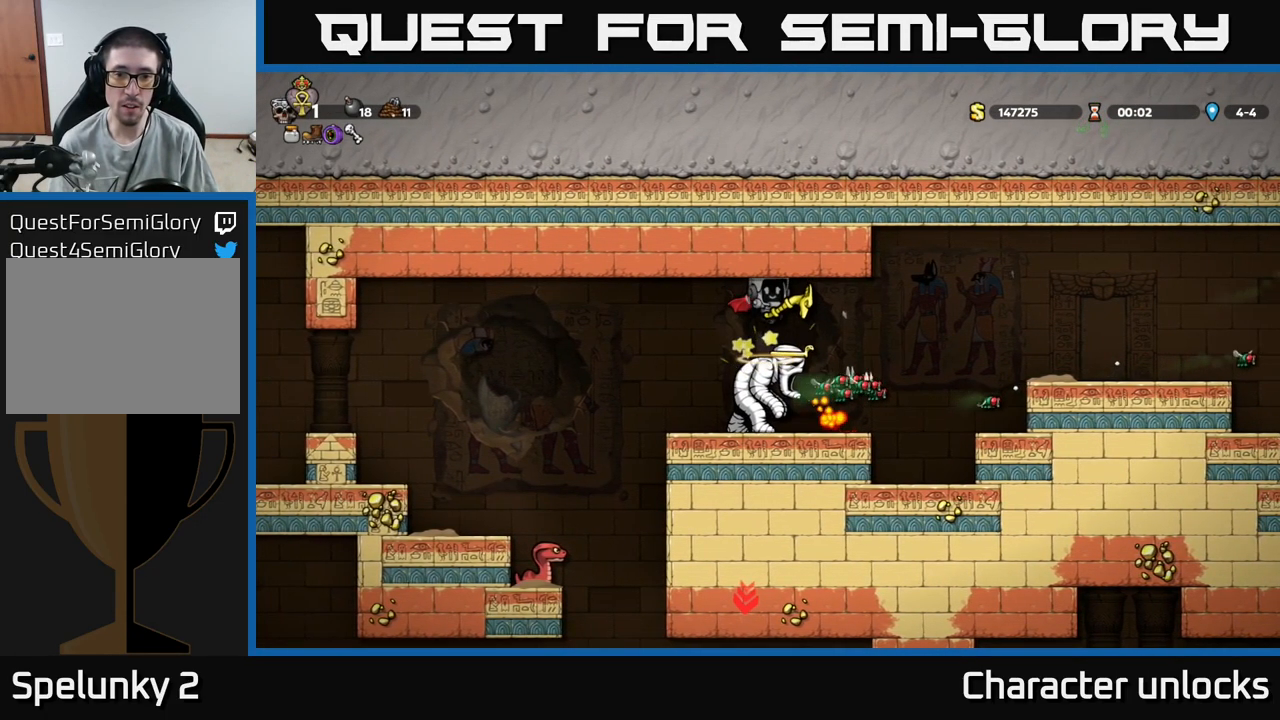
{"buttons": [], "events": []}
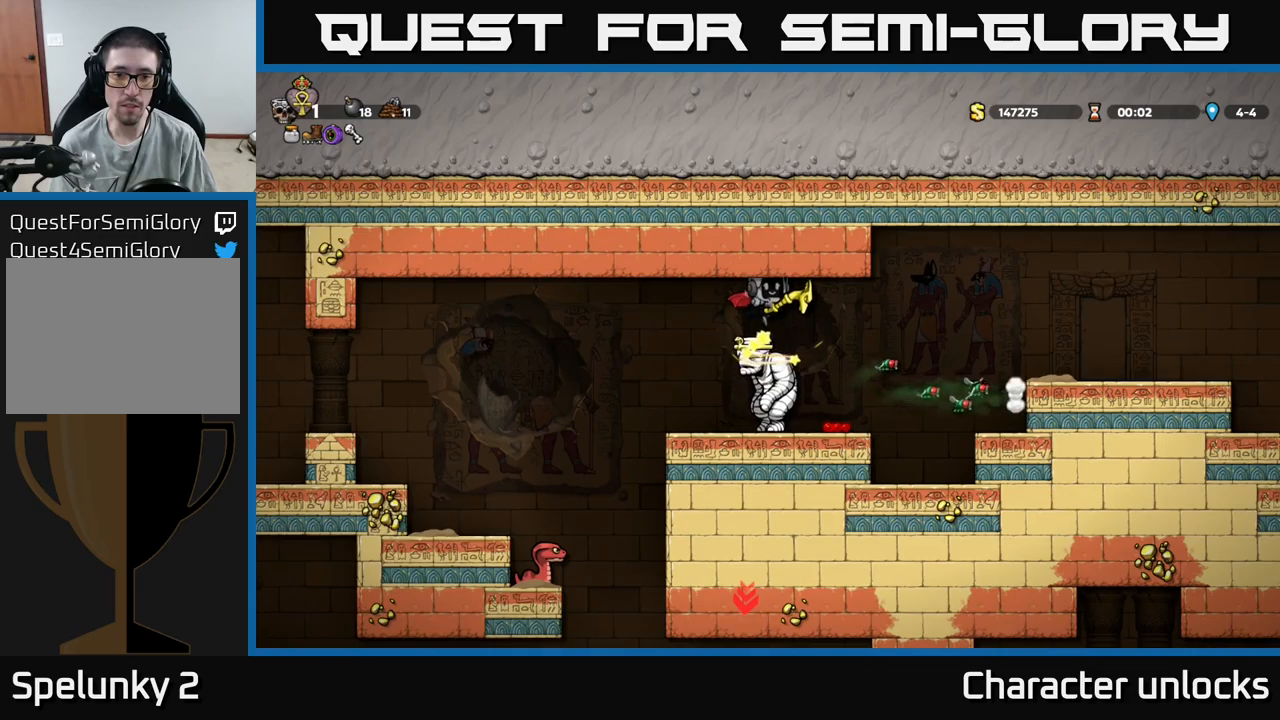
{"buttons": [], "events": []}
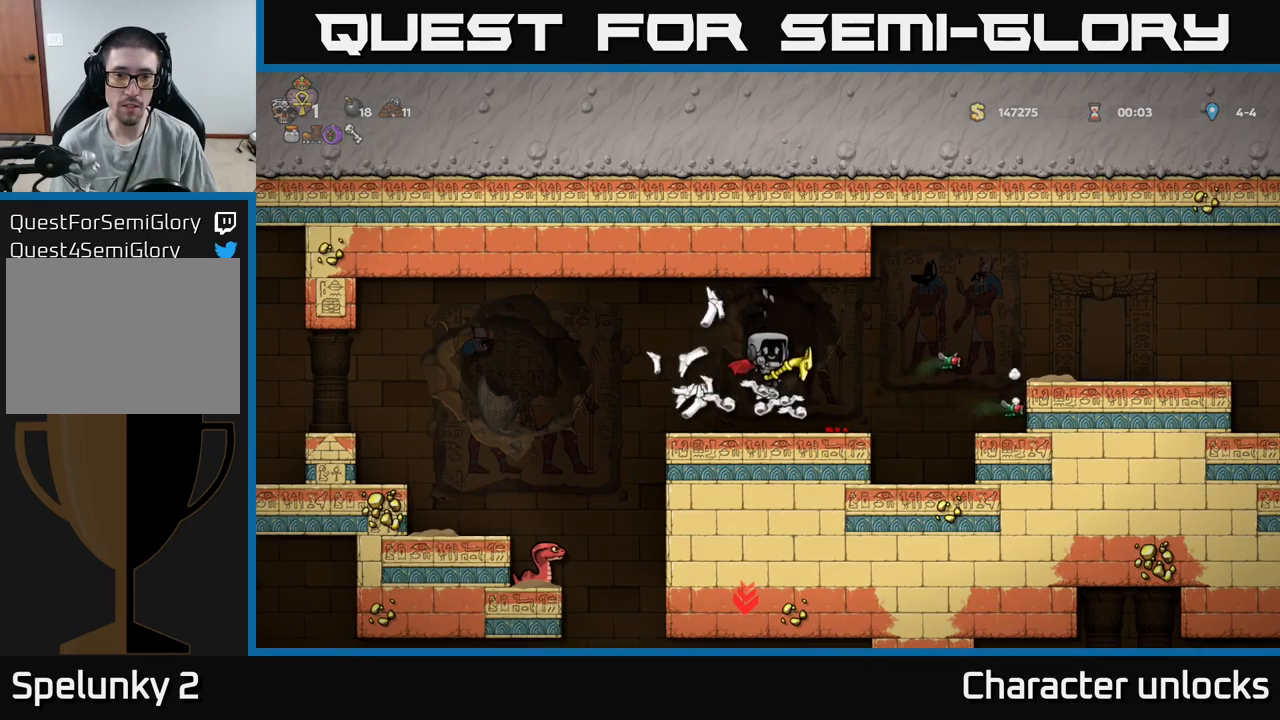
{"buttons": [], "events": [[50, "A", "down"], [167, "A", "up"]]}
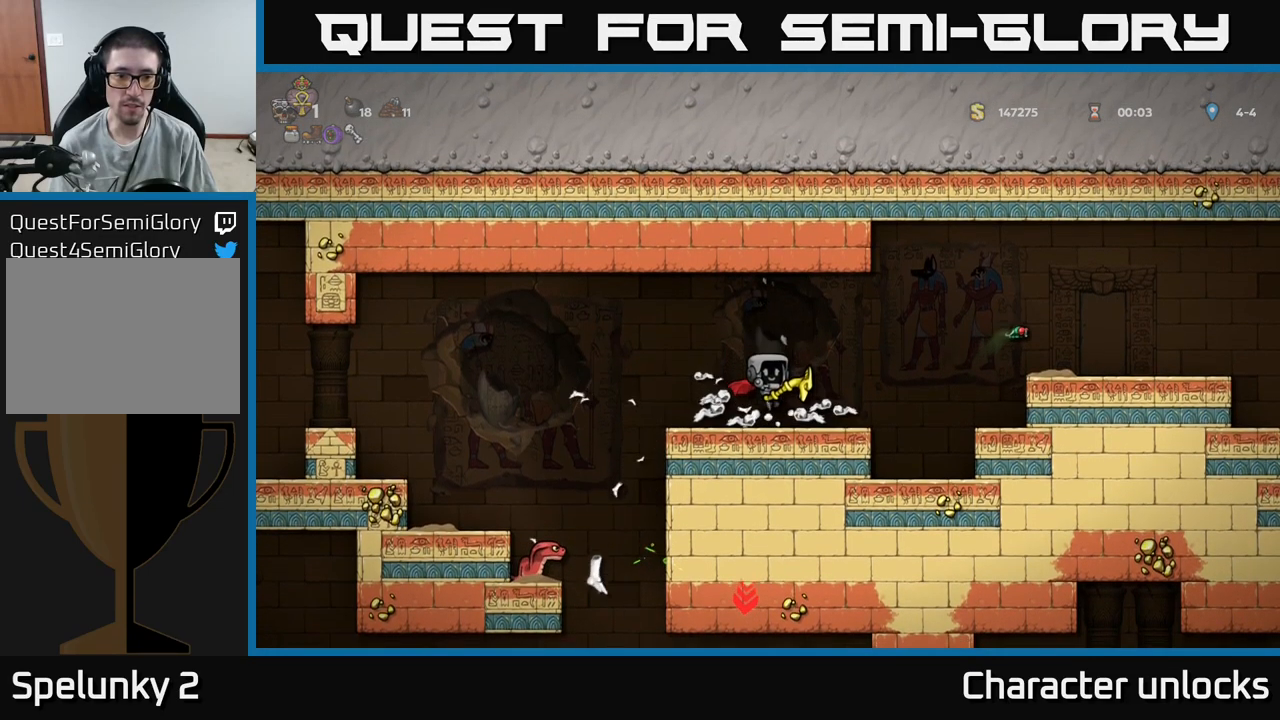
{"buttons": ["DPAD_LEFT"], "events": [[267, "DPAD_LEFT", "down"], [367, "A", "down"], [434, "A", "up"]]}
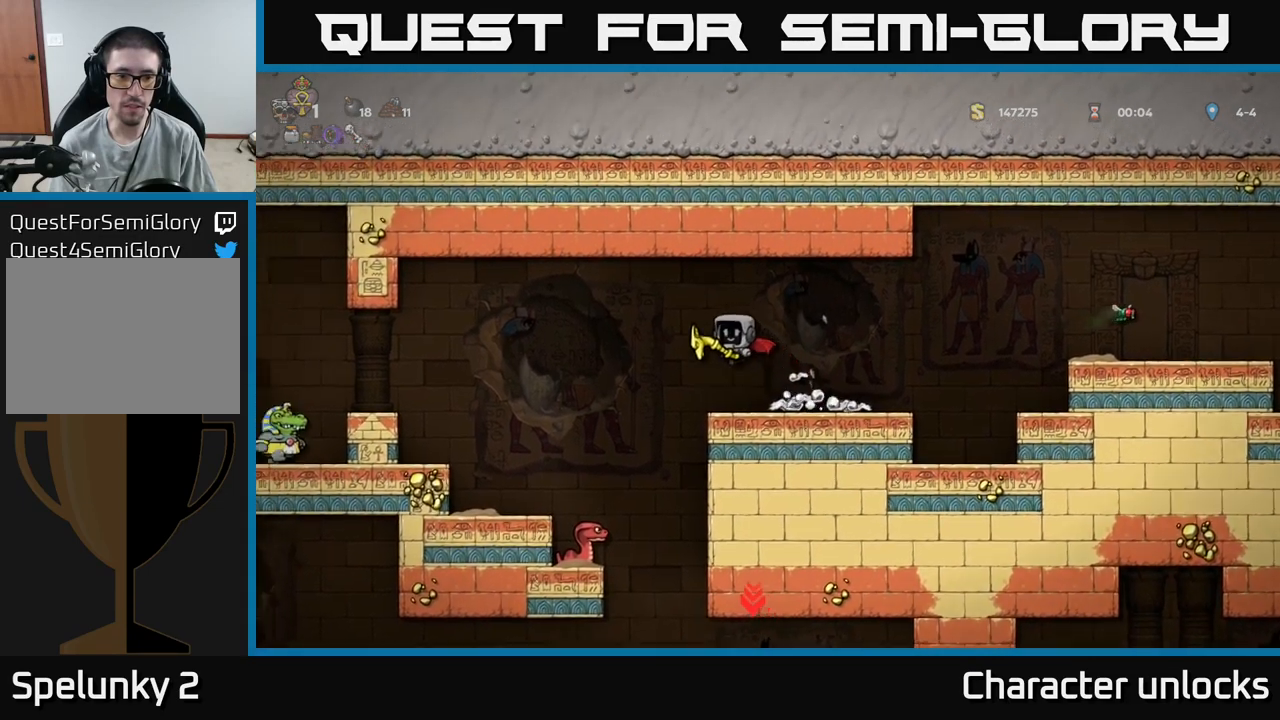
{"buttons": [], "events": [[267, "DPAD_LEFT", "up"]]}
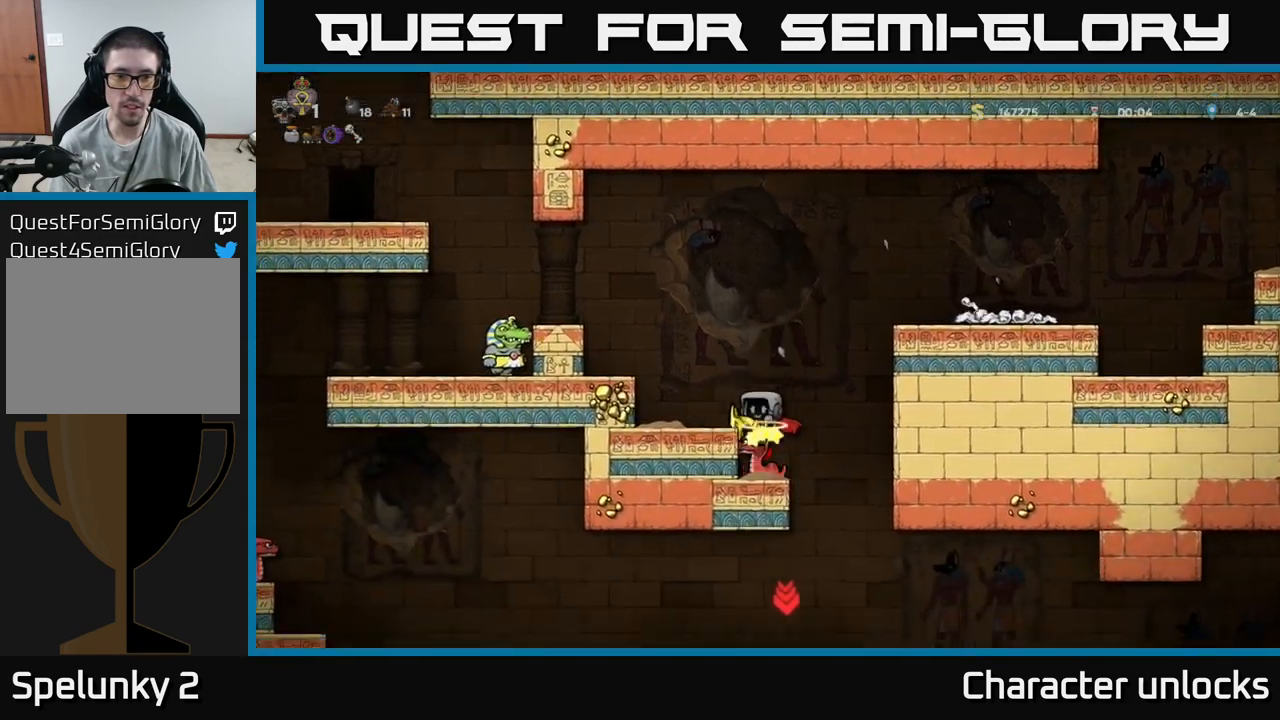
{"buttons": [], "events": []}
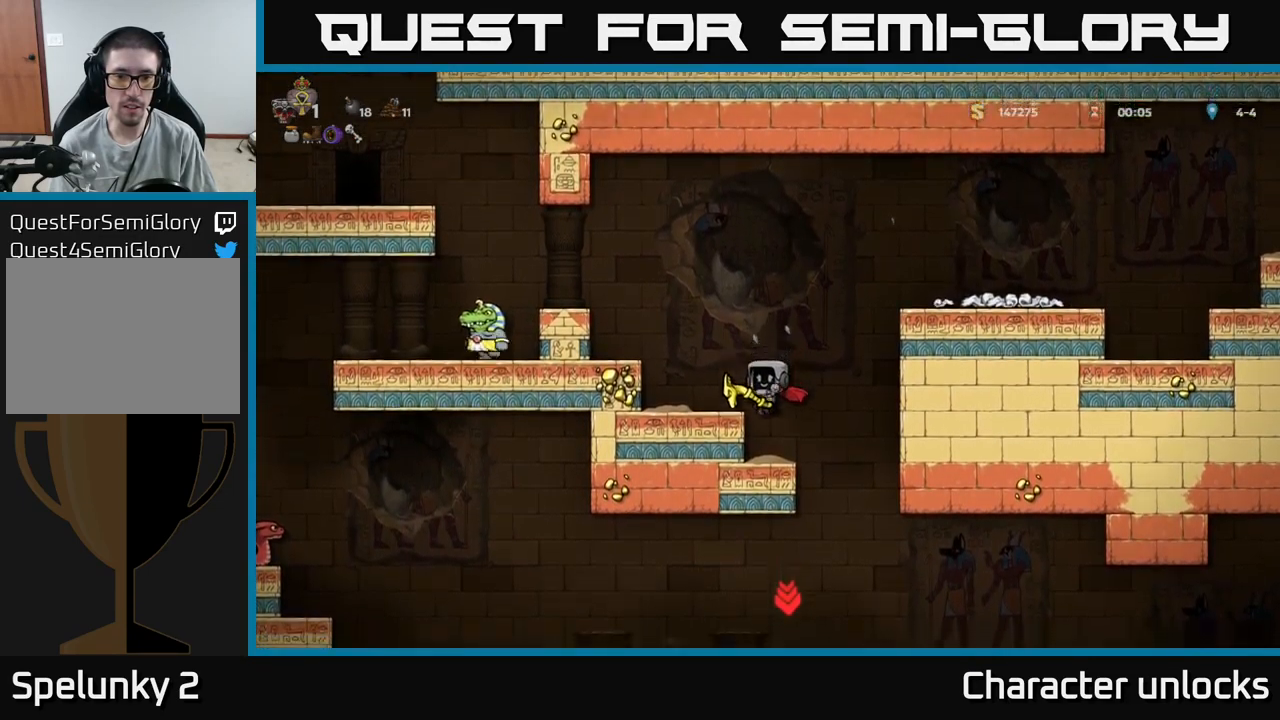
{"buttons": ["DPAD_DOWN"], "events": [[84, "DPAD_DOWN", "down"]]}
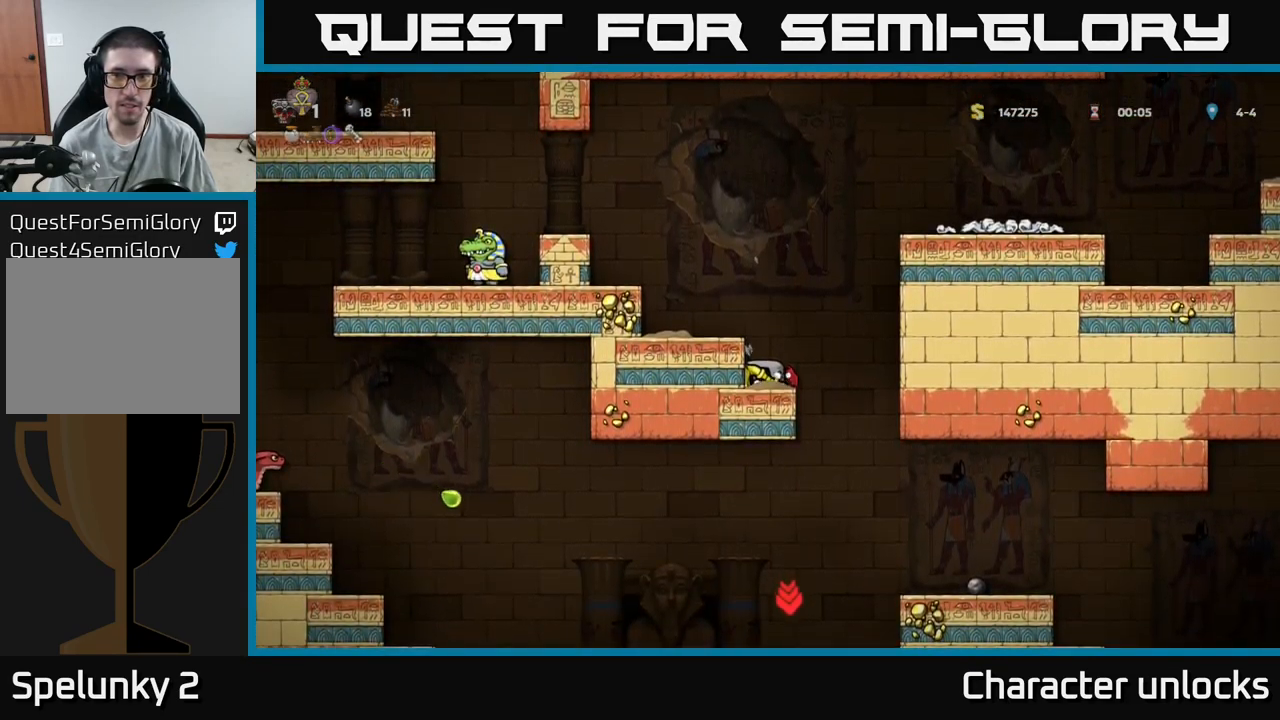
{"buttons": ["DPAD_DOWN"], "events": []}
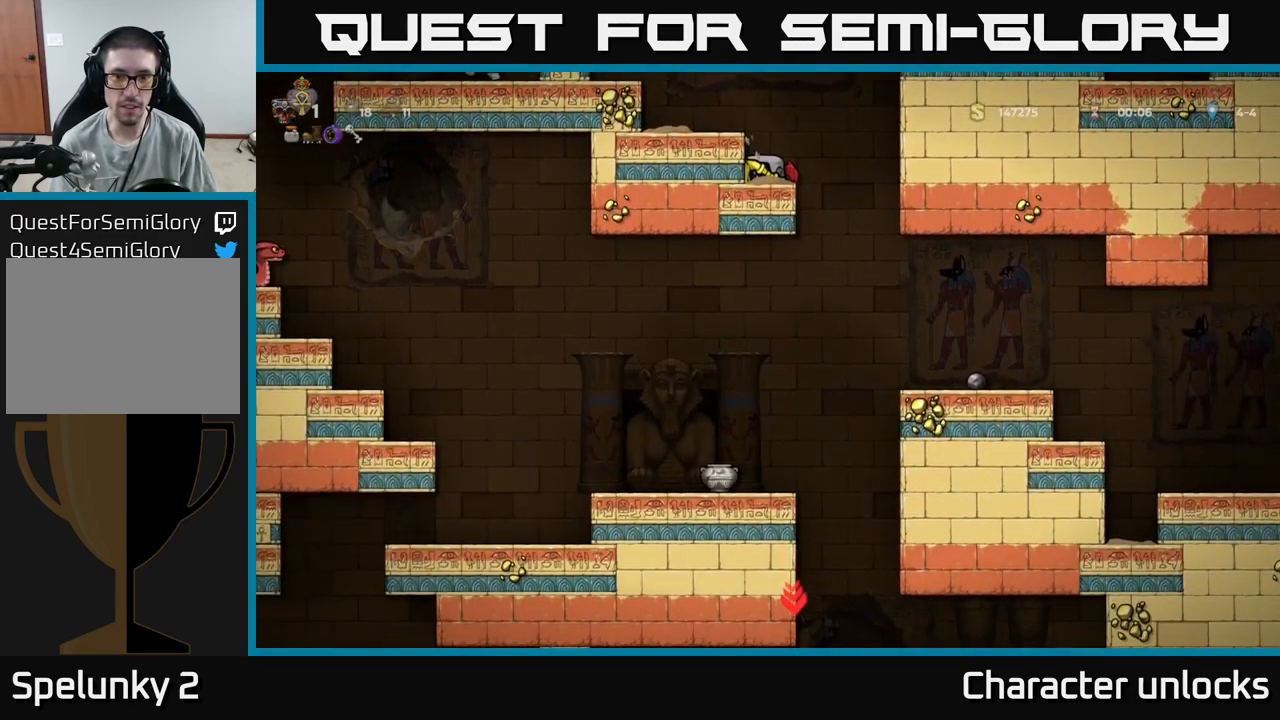
{"buttons": ["DPAD_RIGHT"], "events": [[250, "DPAD_DOWN", "up"], [334, "DPAD_RIGHT", "down"]]}
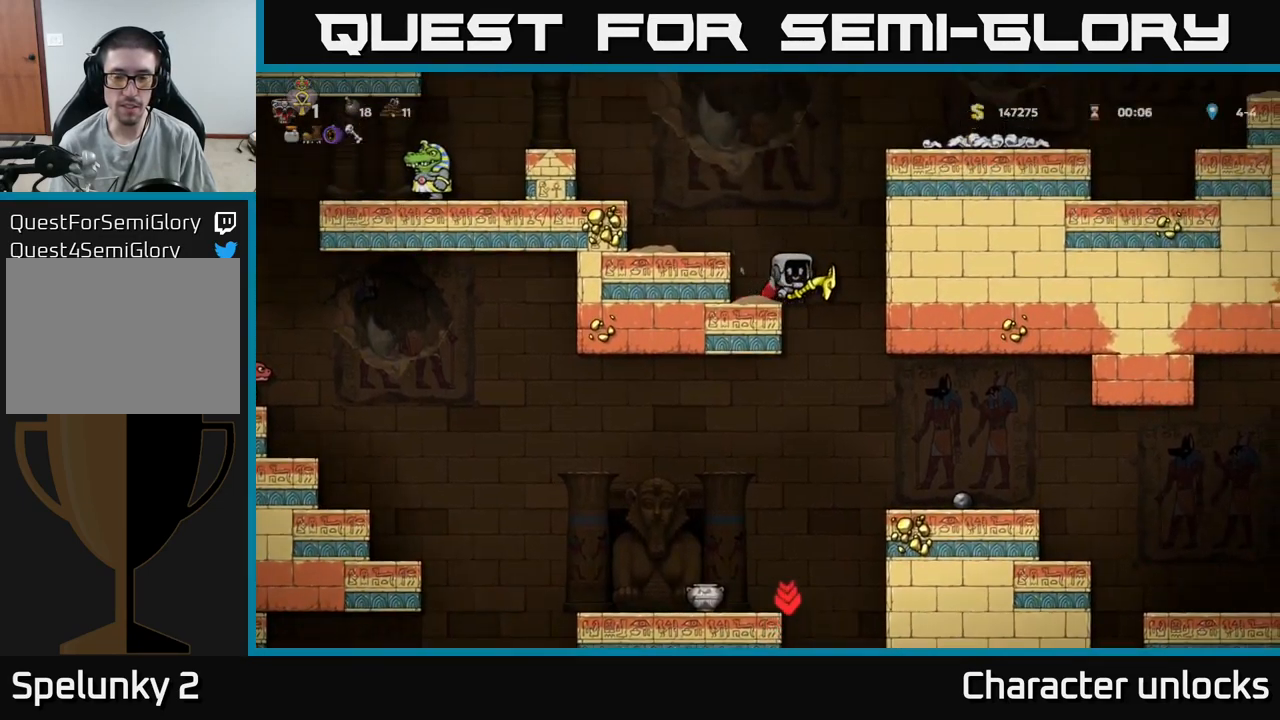
{"buttons": ["DPAD_RIGHT"], "events": []}
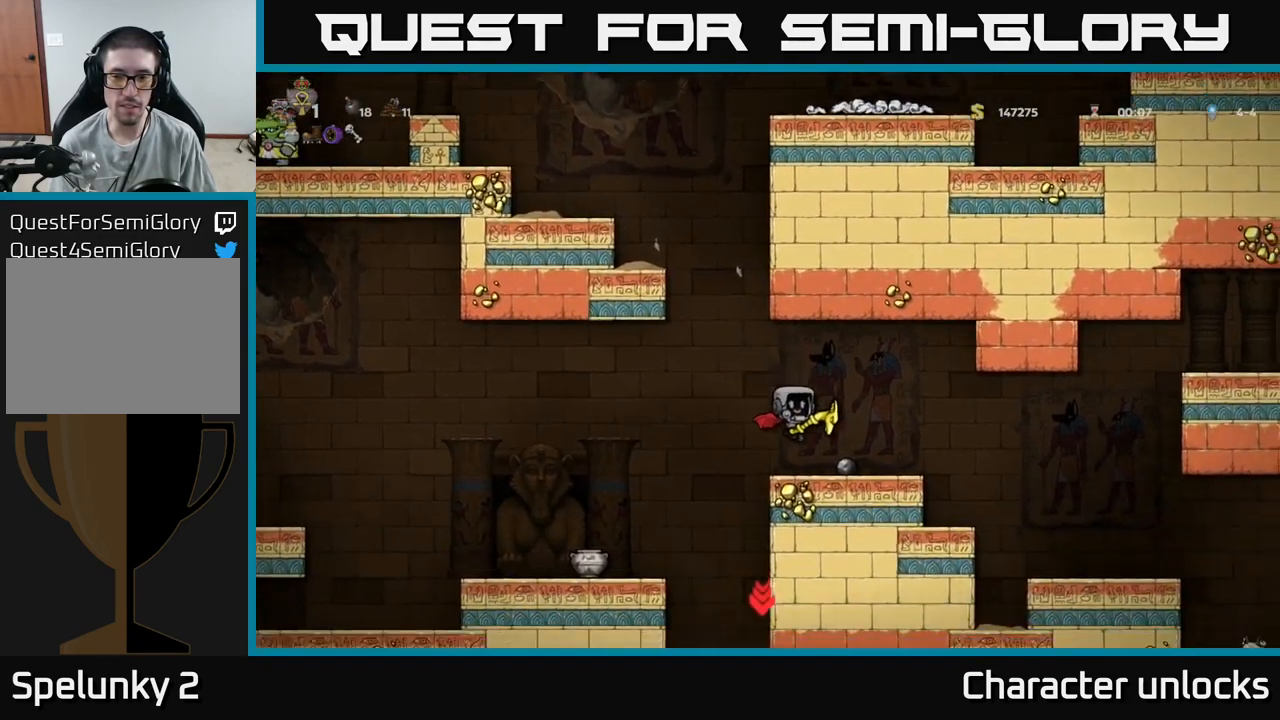
{"buttons": ["DPAD_LEFT"], "events": [[17, "DPAD_RIGHT", "up"], [384, "DPAD_LEFT", "down"]]}
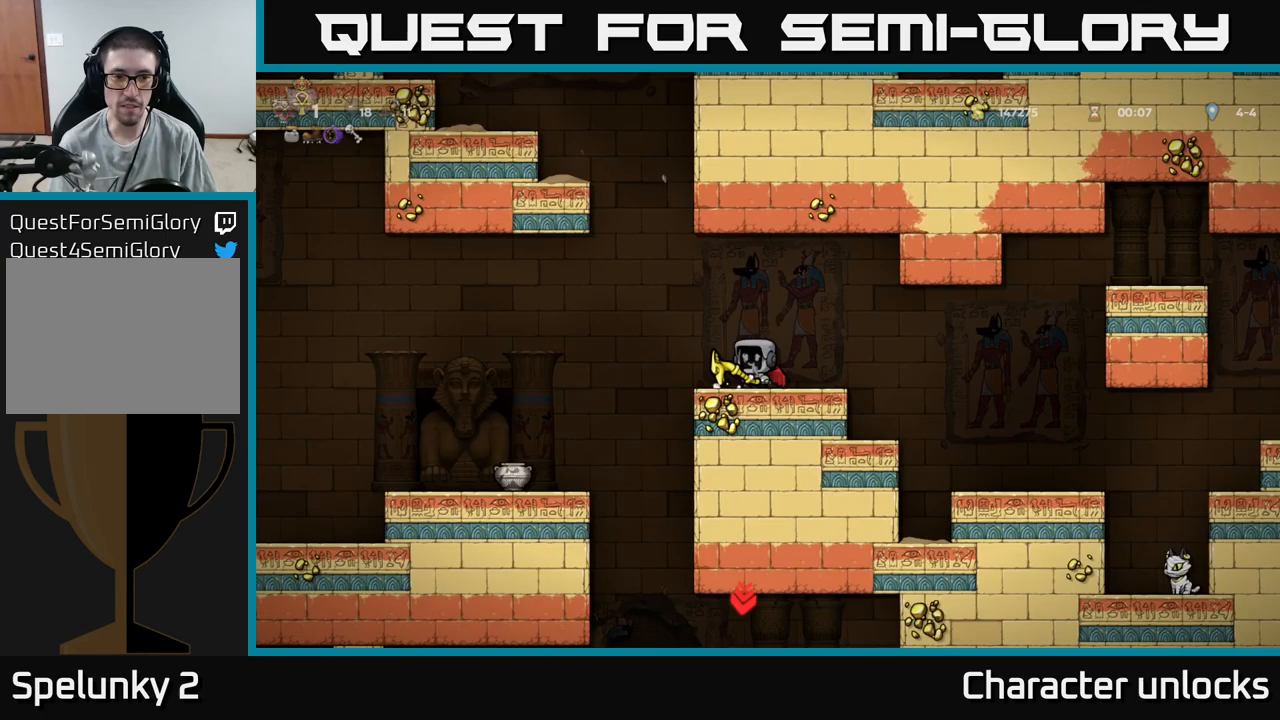
{"buttons": ["DPAD_DOWN"], "events": [[350, "DPAD_LEFT", "up"], [483, "DPAD_DOWN", "down"]]}
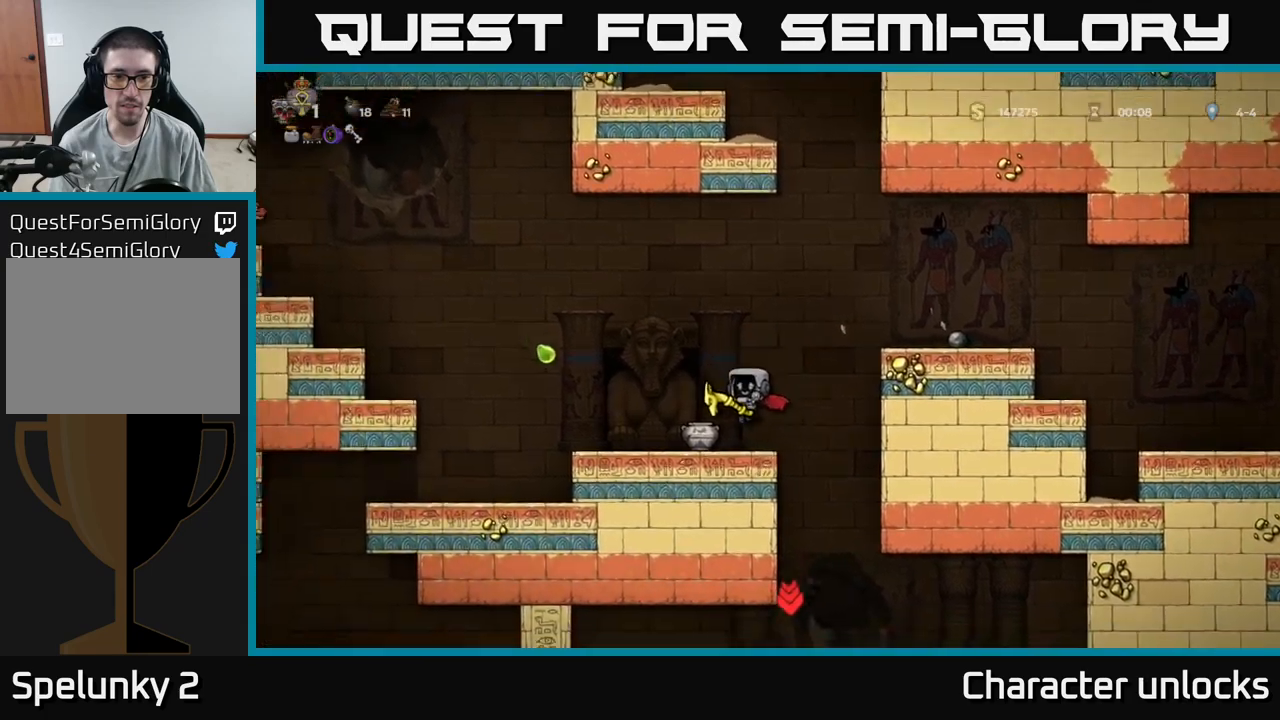
{"buttons": ["DPAD_DOWN"], "events": []}
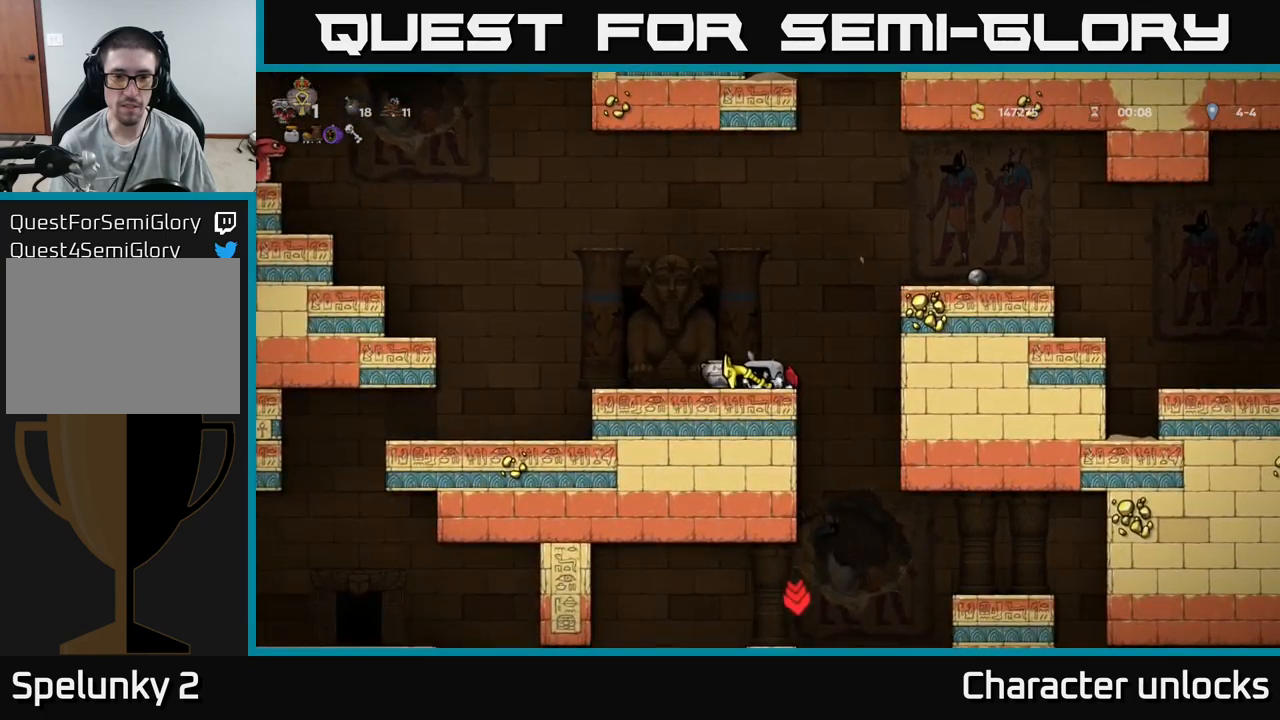
{"buttons": ["DPAD_DOWN"], "events": []}
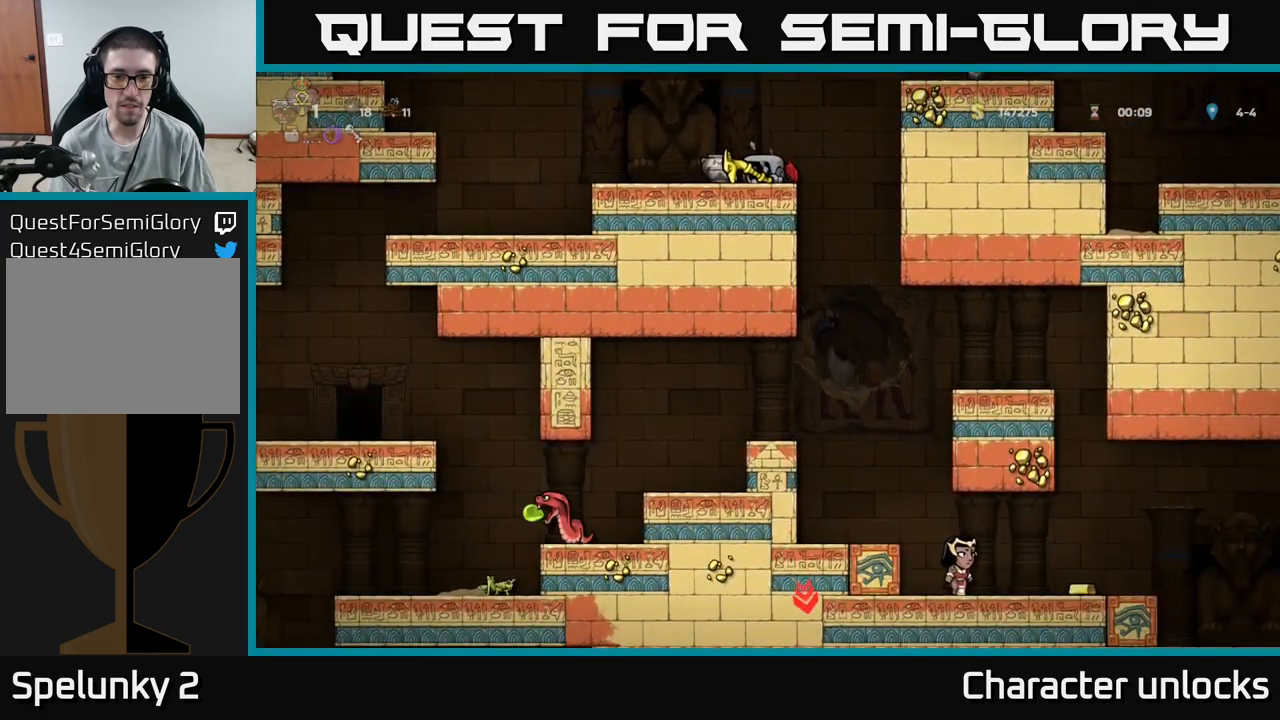
{"buttons": ["DPAD_DOWN"], "events": []}
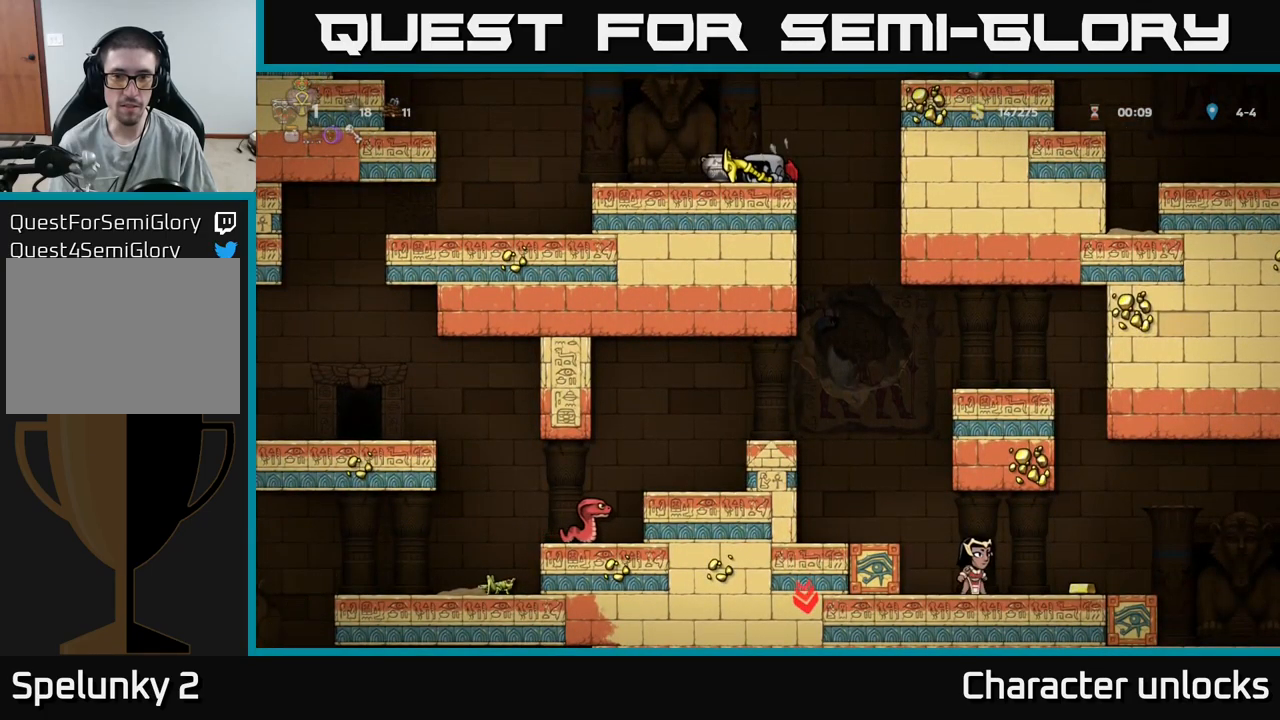
{"buttons": [], "events": [[83, "DPAD_DOWN", "up"], [100, "DPAD_RIGHT", "down"], [400, "DPAD_RIGHT", "up"]]}
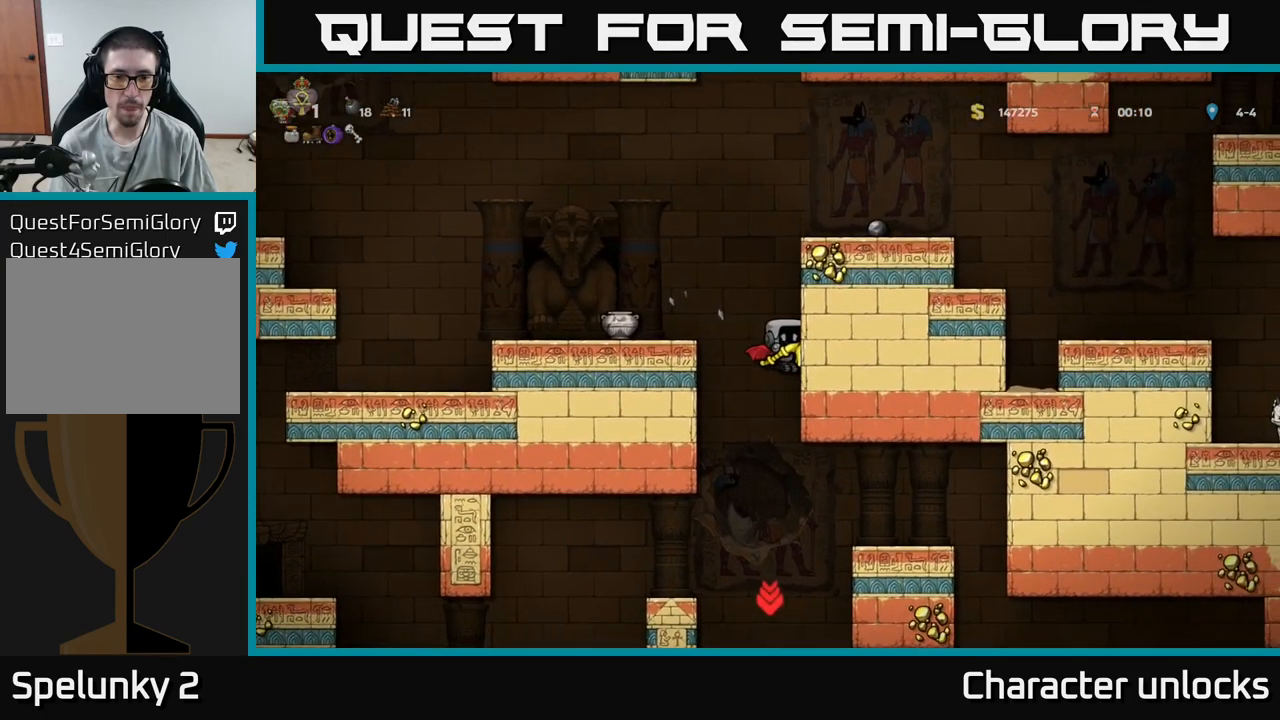
{"buttons": [], "events": [[200, "DPAD_LEFT", "down"], [300, "A", "down"], [317, "DPAD_LEFT", "up"], [467, "A", "up"]]}
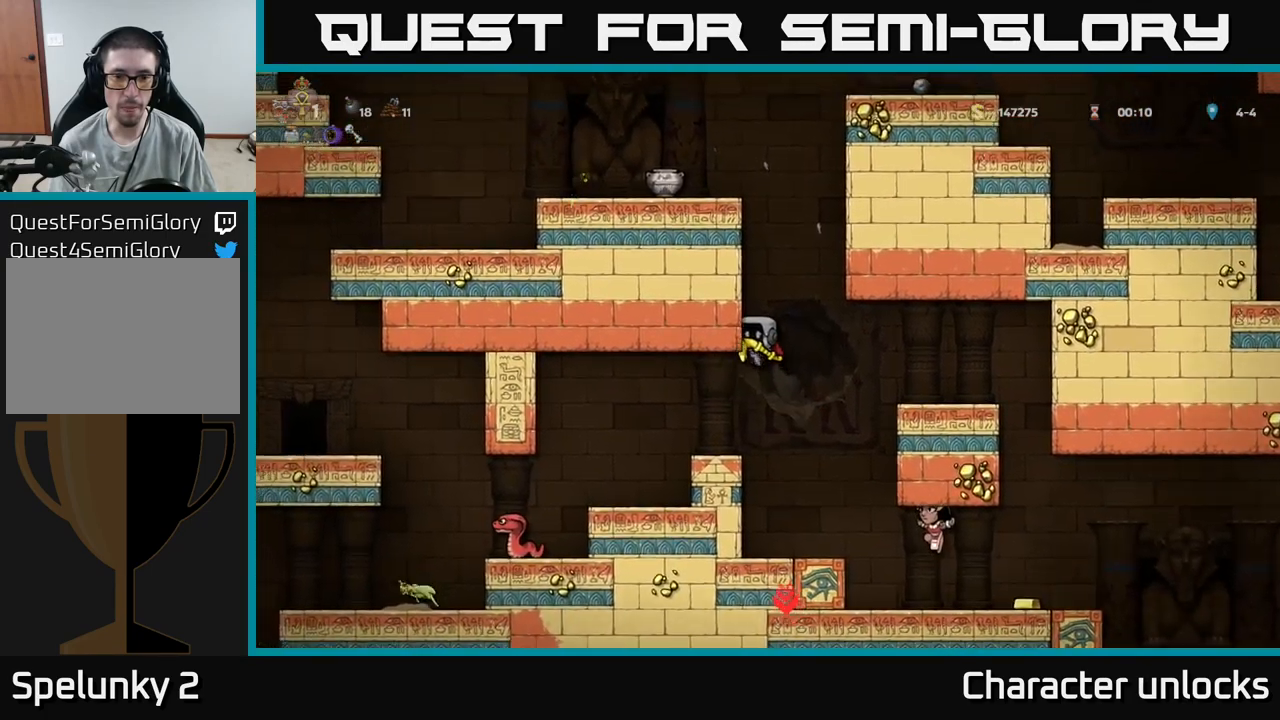
{"buttons": [], "events": [[233, "DPAD_LEFT", "down"], [350, "DPAD_LEFT", "up"]]}
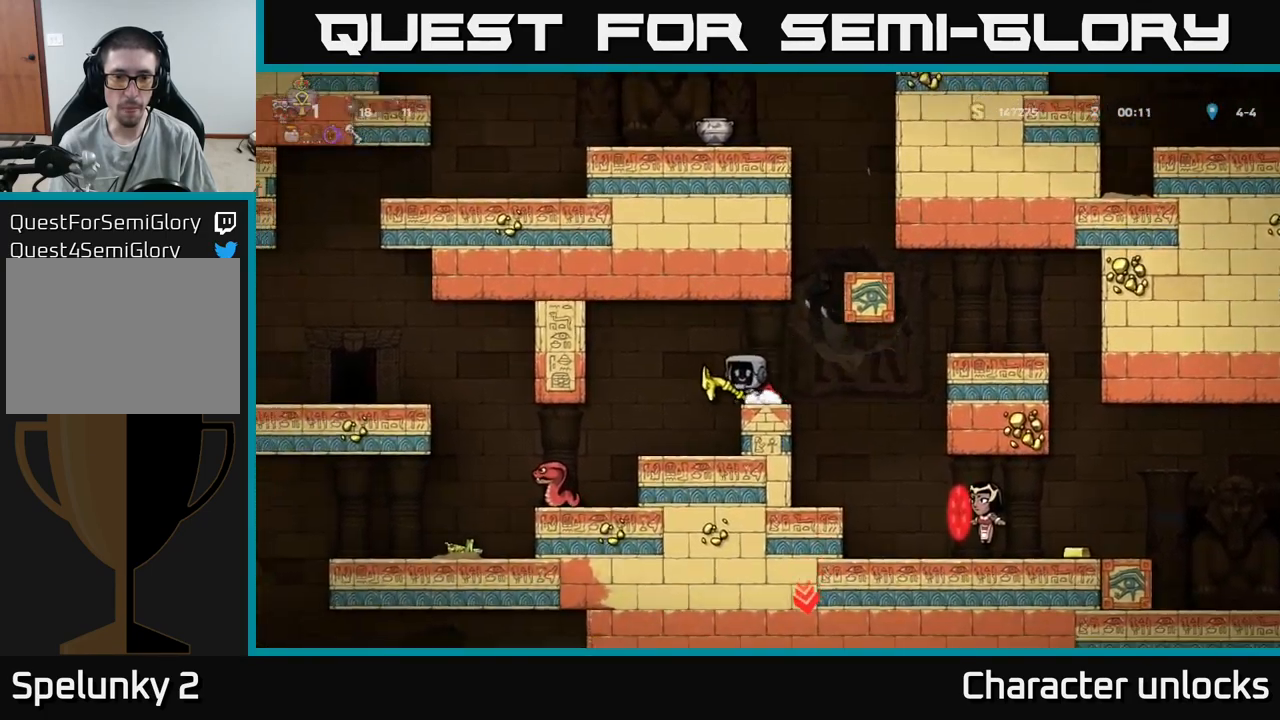
{"buttons": [], "events": [[283, "DPAD_LEFT", "down"], [400, "DPAD_LEFT", "up"]]}
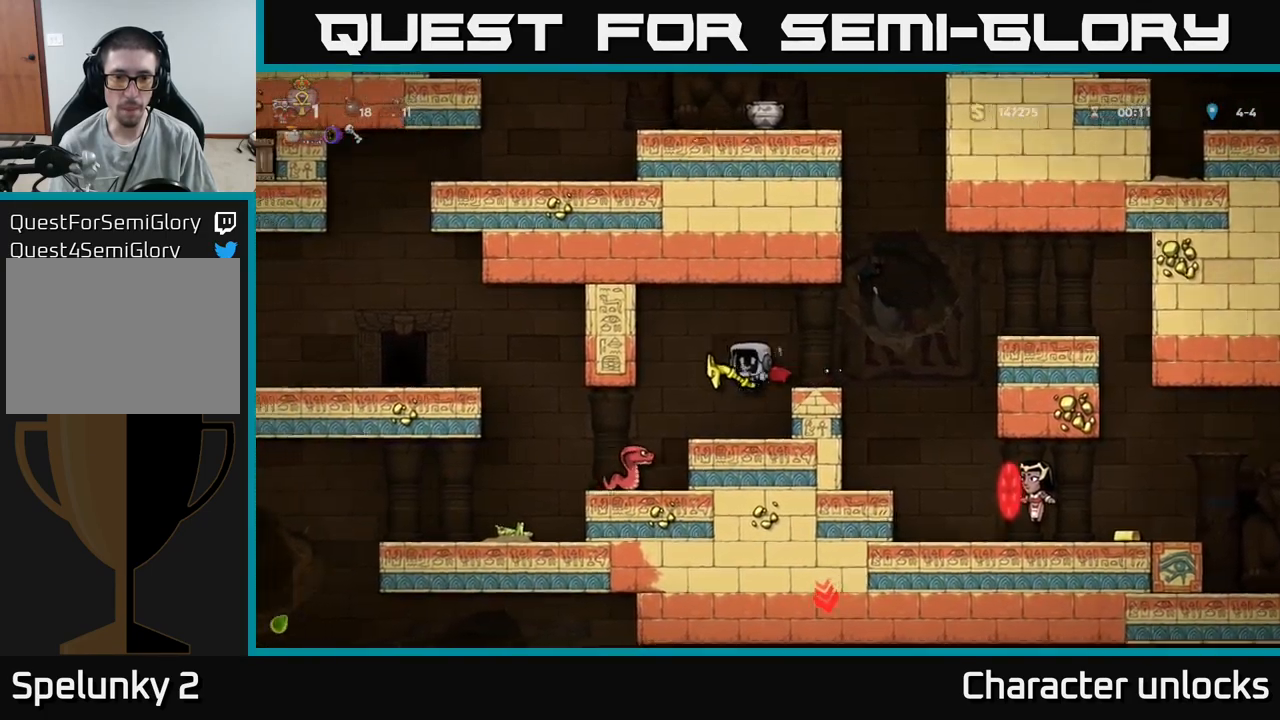
{"buttons": [], "events": [[17, "DPAD_RIGHT", "down"], [67, "DPAD_RIGHT", "up"]]}
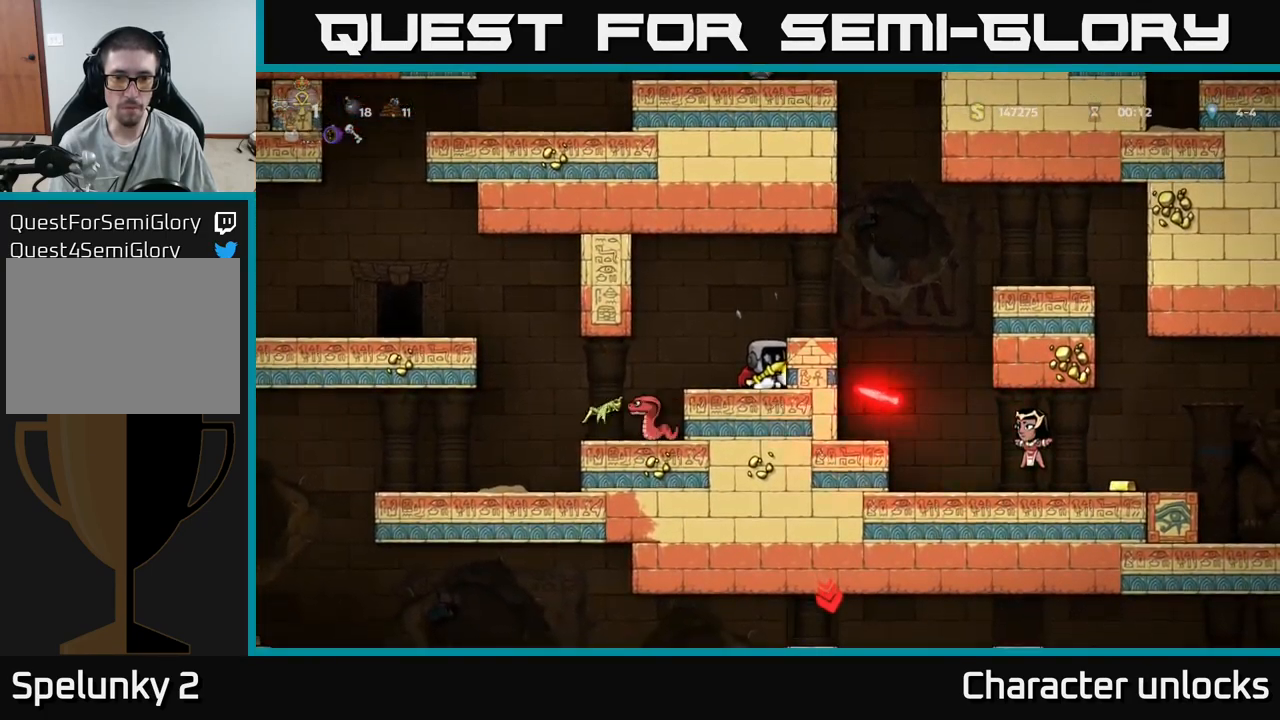
{"buttons": ["A"], "events": [[367, "A", "down"]]}
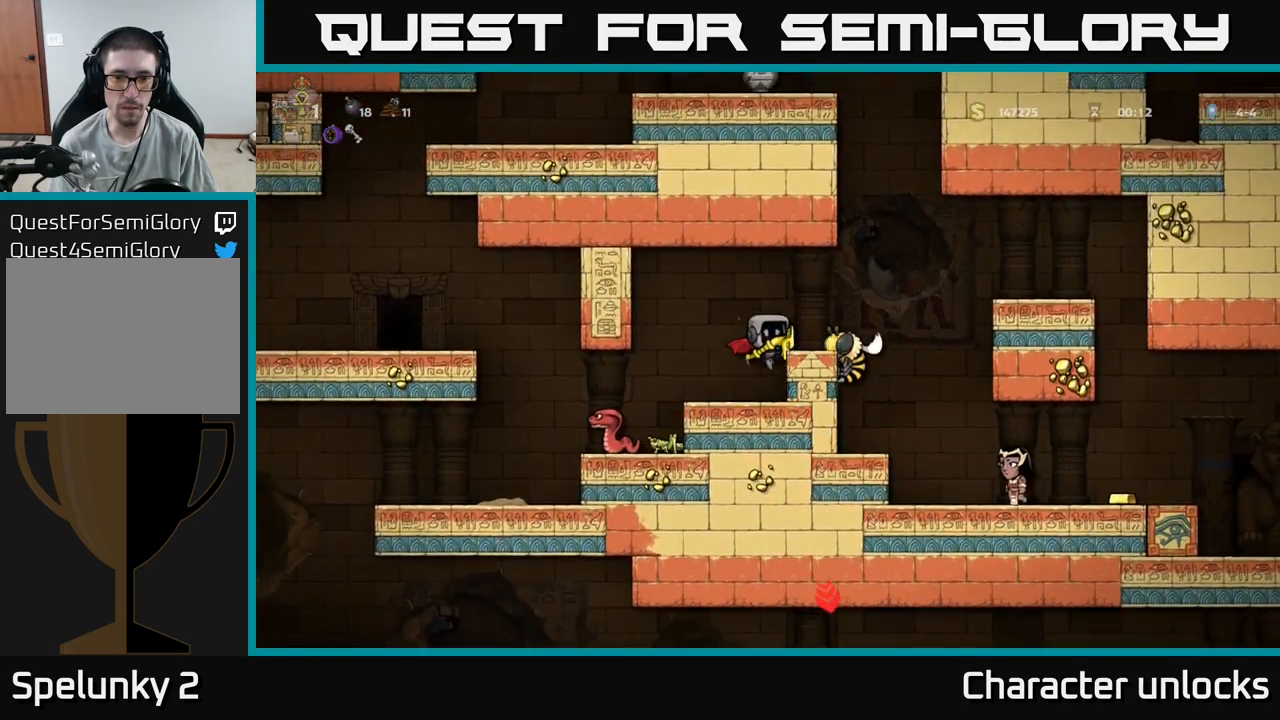
{"buttons": [], "events": [[83, "A", "up"], [99, "DPAD_RIGHT", "down"], [149, "DPAD_RIGHT", "up"], [183, "X", "down"], [216, "X", "up"]]}
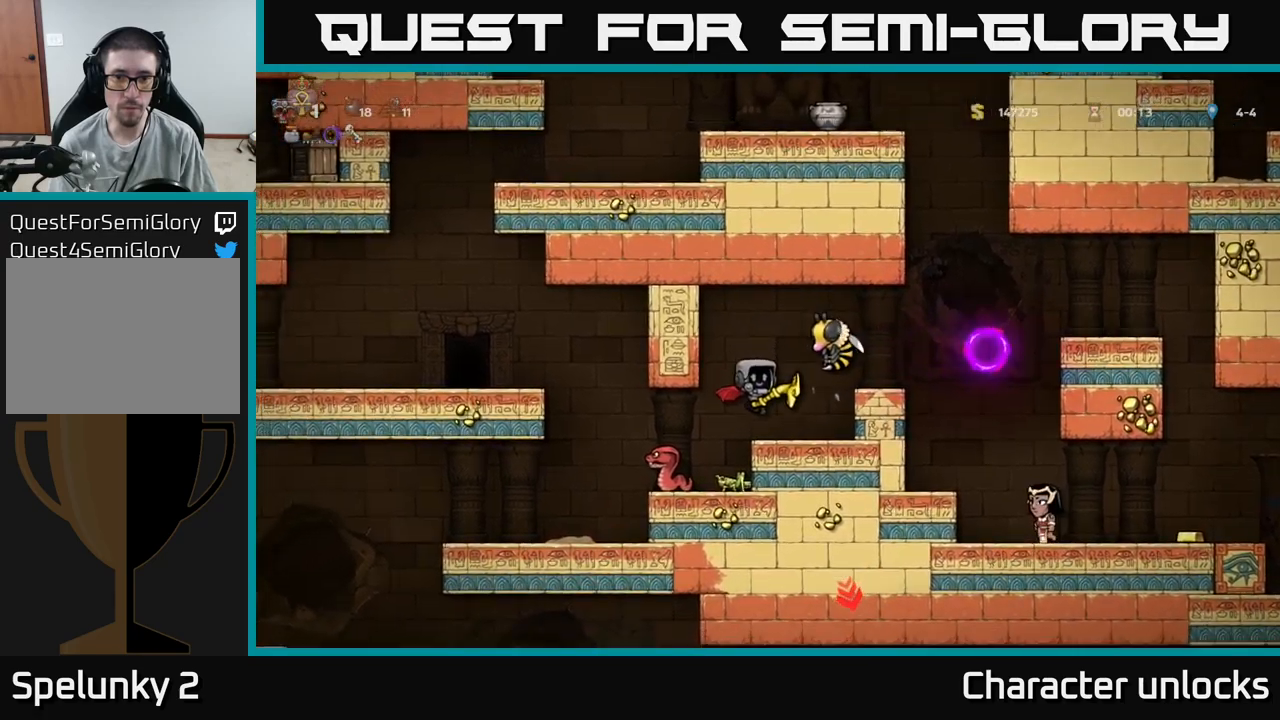
{"buttons": ["A"], "events": [[183, "DPAD_LEFT", "down"], [200, "A", "down"], [383, "A", "up"], [383, "DPAD_LEFT", "up"], [433, "A", "down"]]}
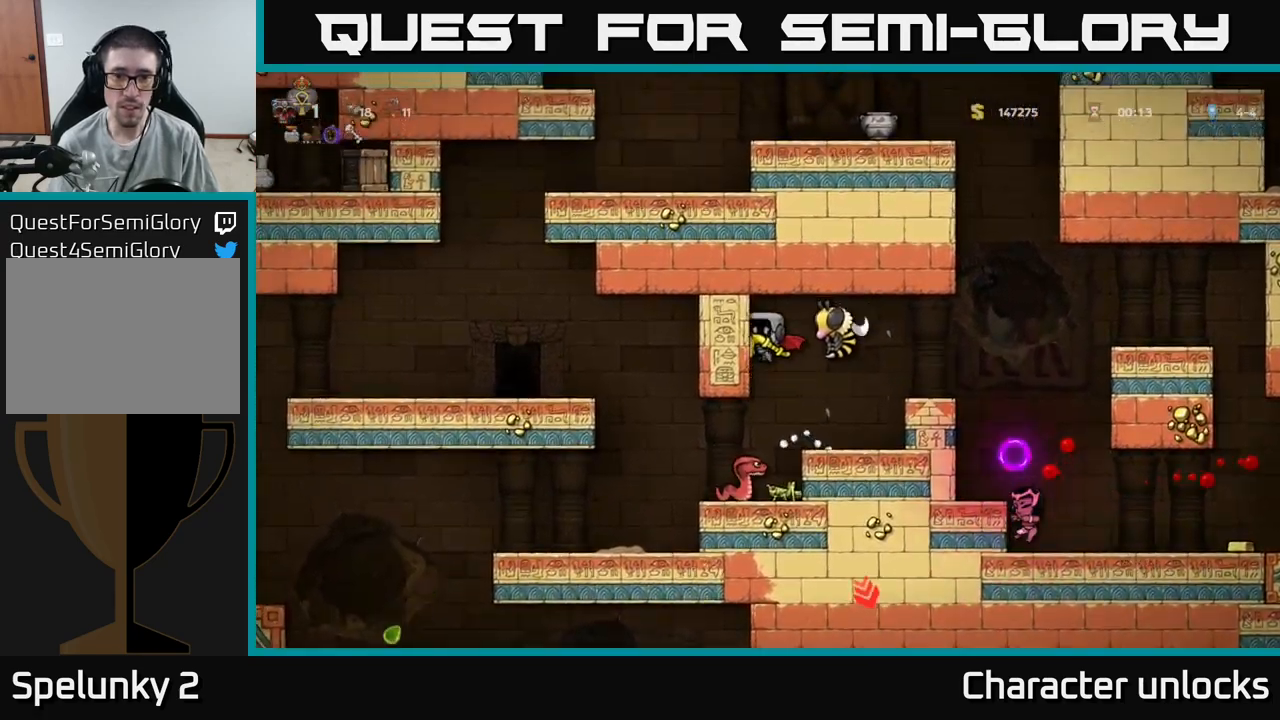
{"buttons": ["A"], "events": [[217, "DPAD_RIGHT", "down"], [367, "DPAD_RIGHT", "up"]]}
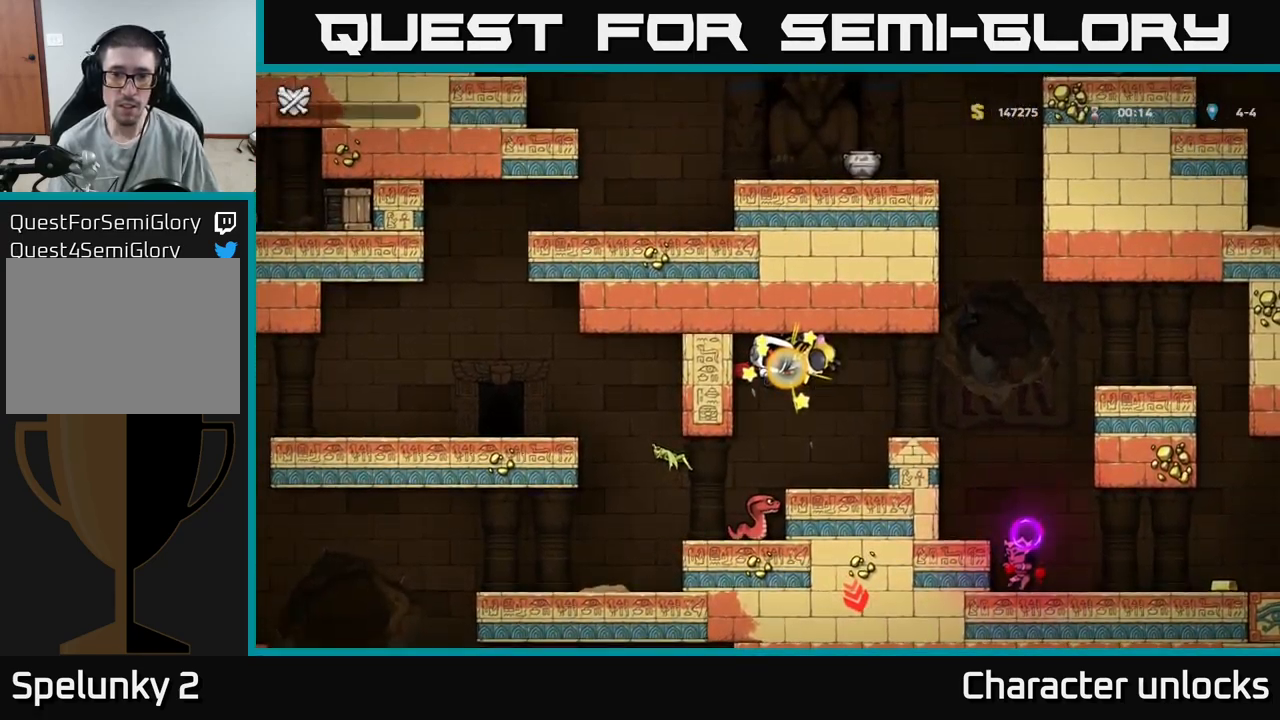
{"buttons": [], "events": [[67, "DPAD_RIGHT", "down"], [167, "A", "up"], [200, "DPAD_RIGHT", "up"], [267, "A", "down"], [433, "A", "up"]]}
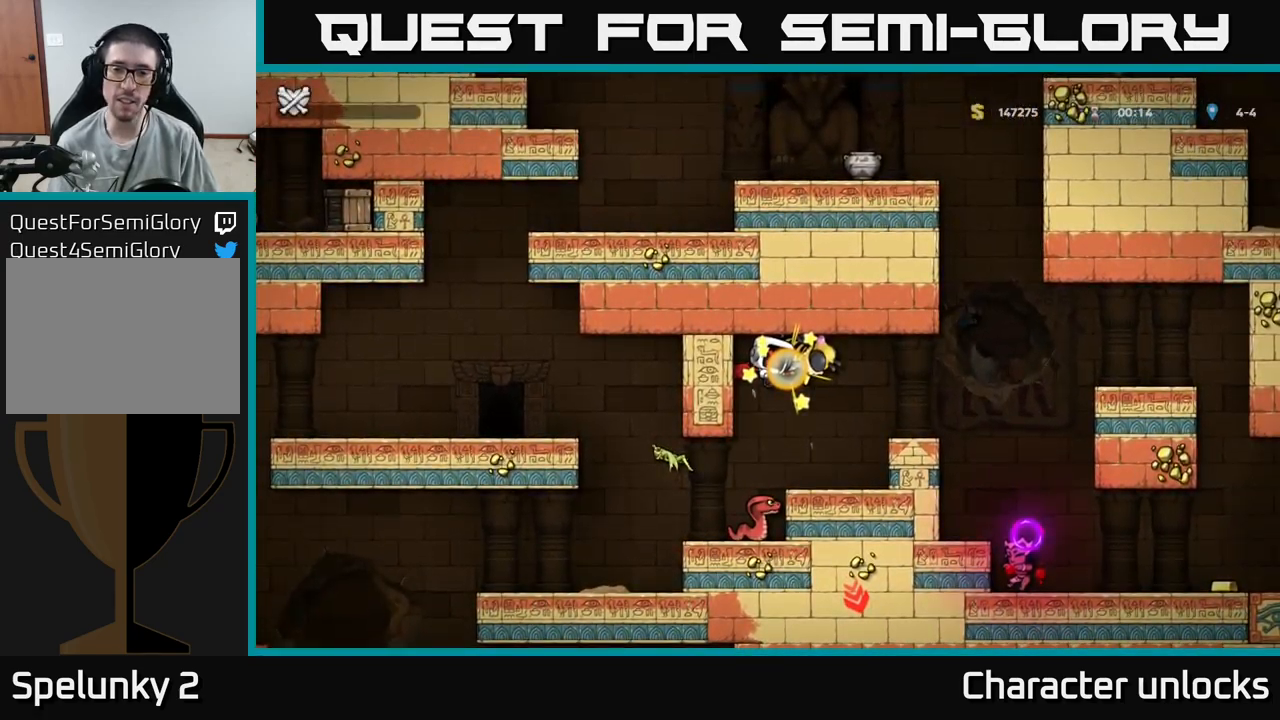
{"buttons": [], "events": [[167, "A", "down"], [350, "A", "up"]]}
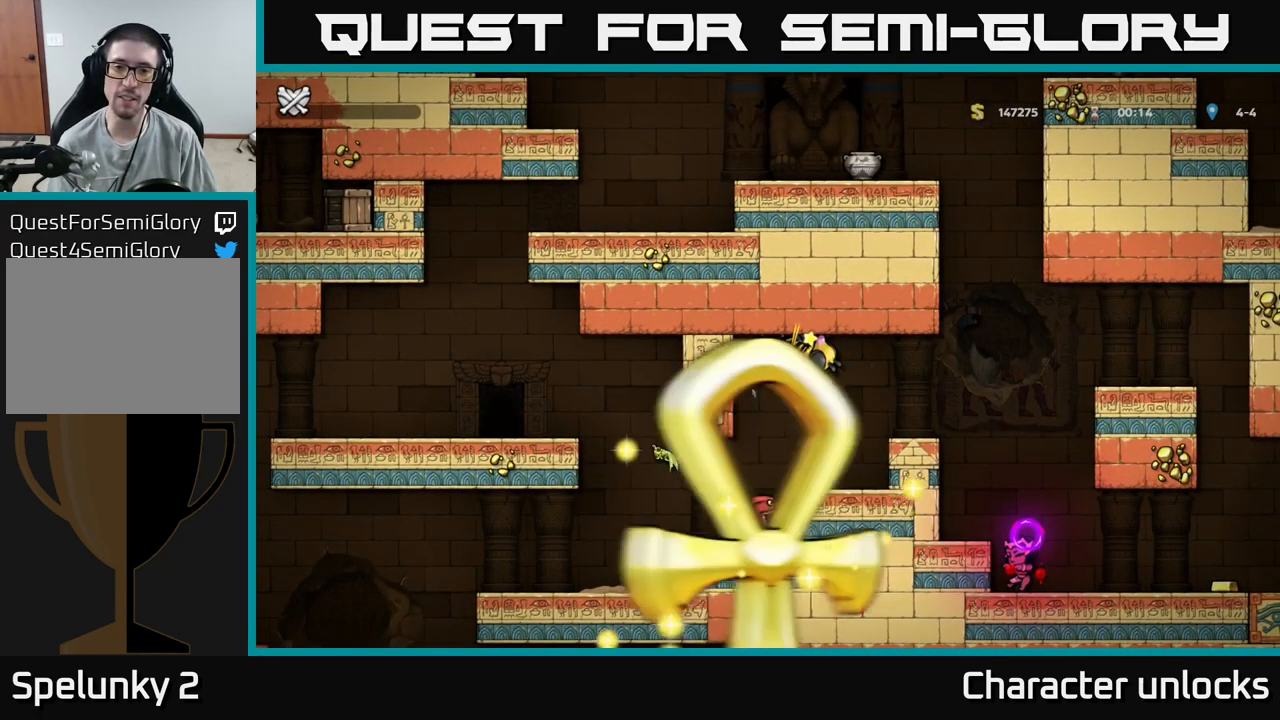
{"buttons": ["A"], "events": [[17, "A", "down"], [200, "A", "up"], [367, "A", "down"]]}
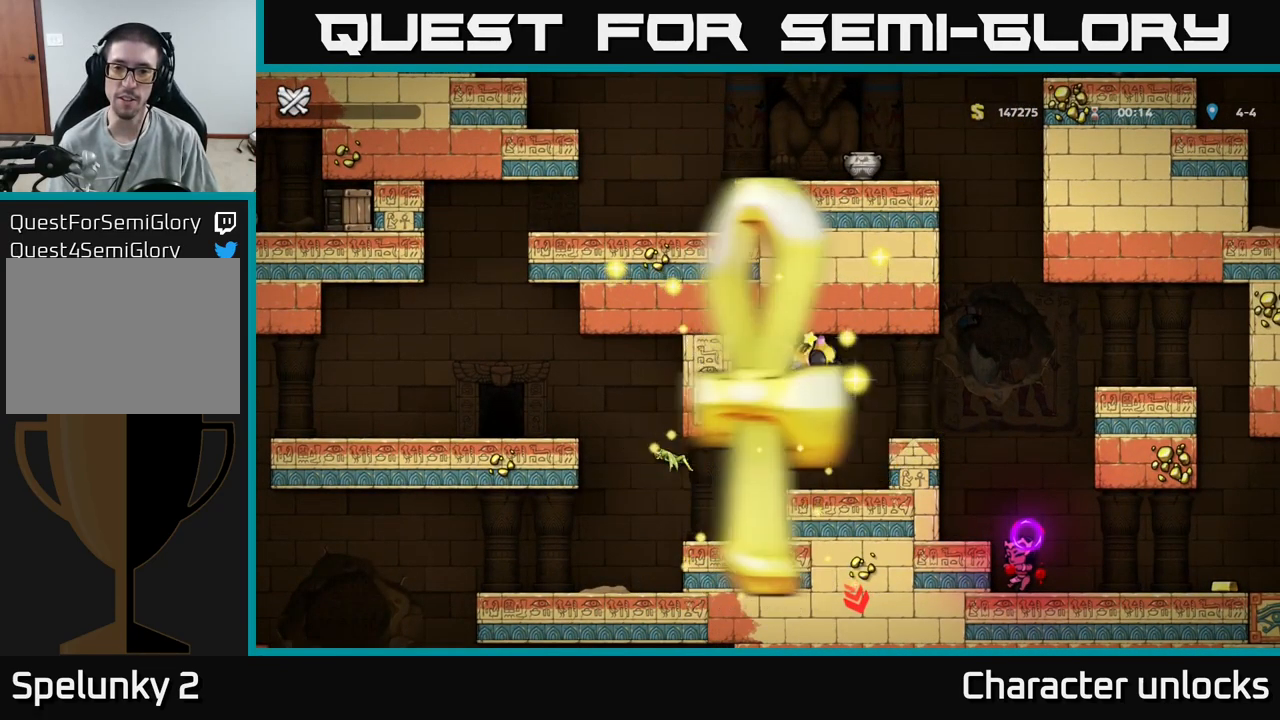
{"buttons": [], "events": [[50, "A", "up"], [183, "A", "down"], [333, "A", "up"]]}